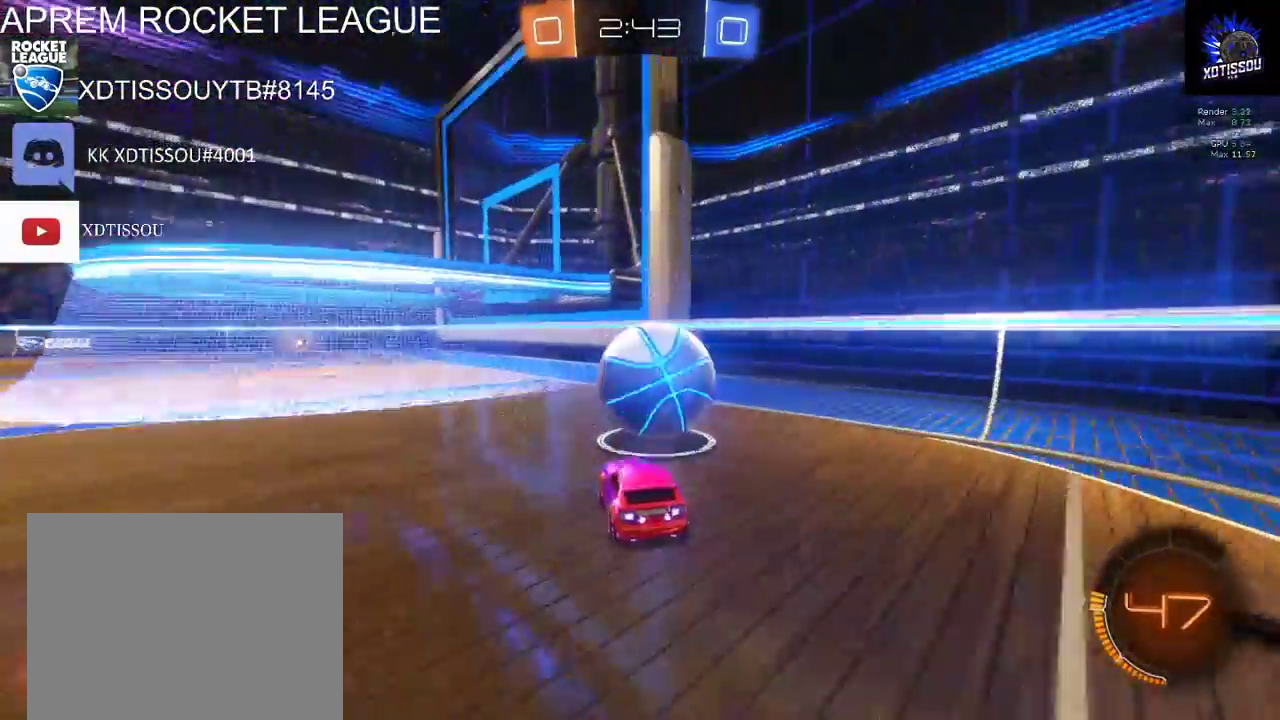
Gameplay with a controller (Xbox layout); each line is a JSON object with the inputs held at the frame after it. "events" lists button and stick changes between this image and that frame as [ms after this image, input, new state], when the widget could be followed in between. This document gives stick clicks only as held states, not as events.
{"buttons": ["R2"], "left_stick": "right", "right_stick": "center", "events": [[80, "left_stick", "center"], [280, "R2", "down"], [400, "left_stick", "right"]]}
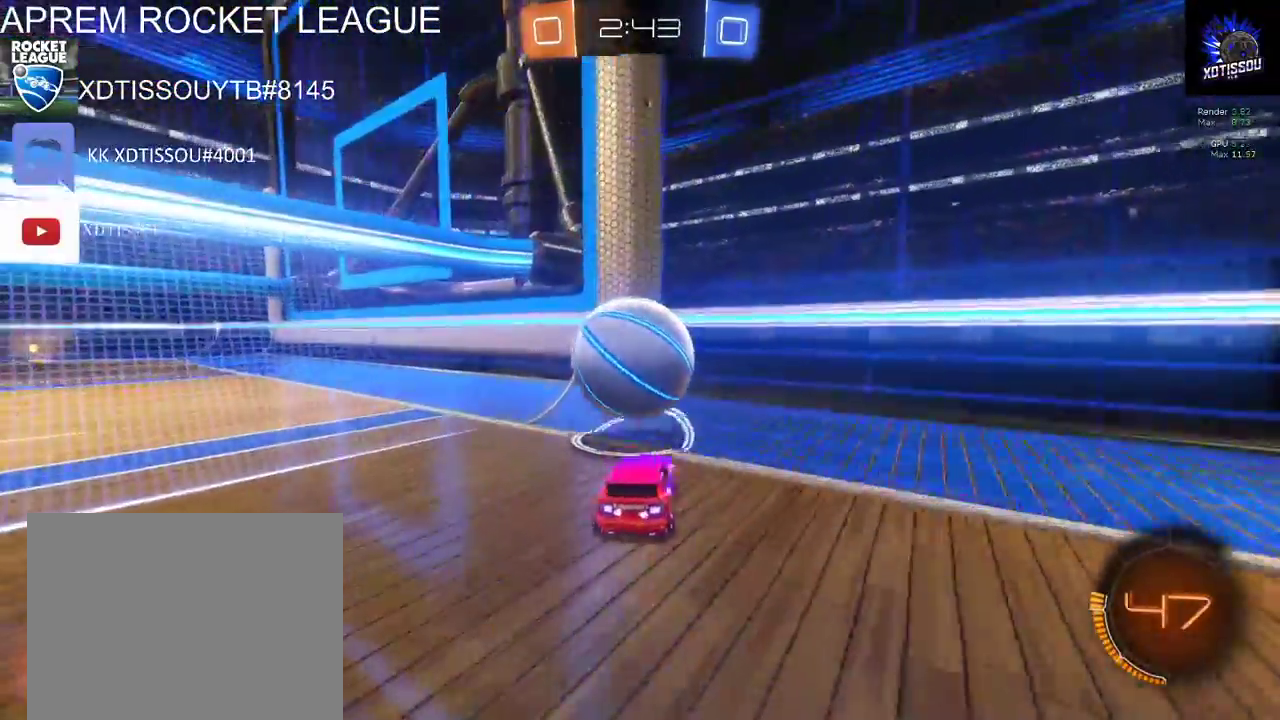
{"buttons": [], "left_stick": "left", "right_stick": "center", "events": [[120, "left_stick", "center"], [220, "R2", "up"], [240, "left_stick", "left"]]}
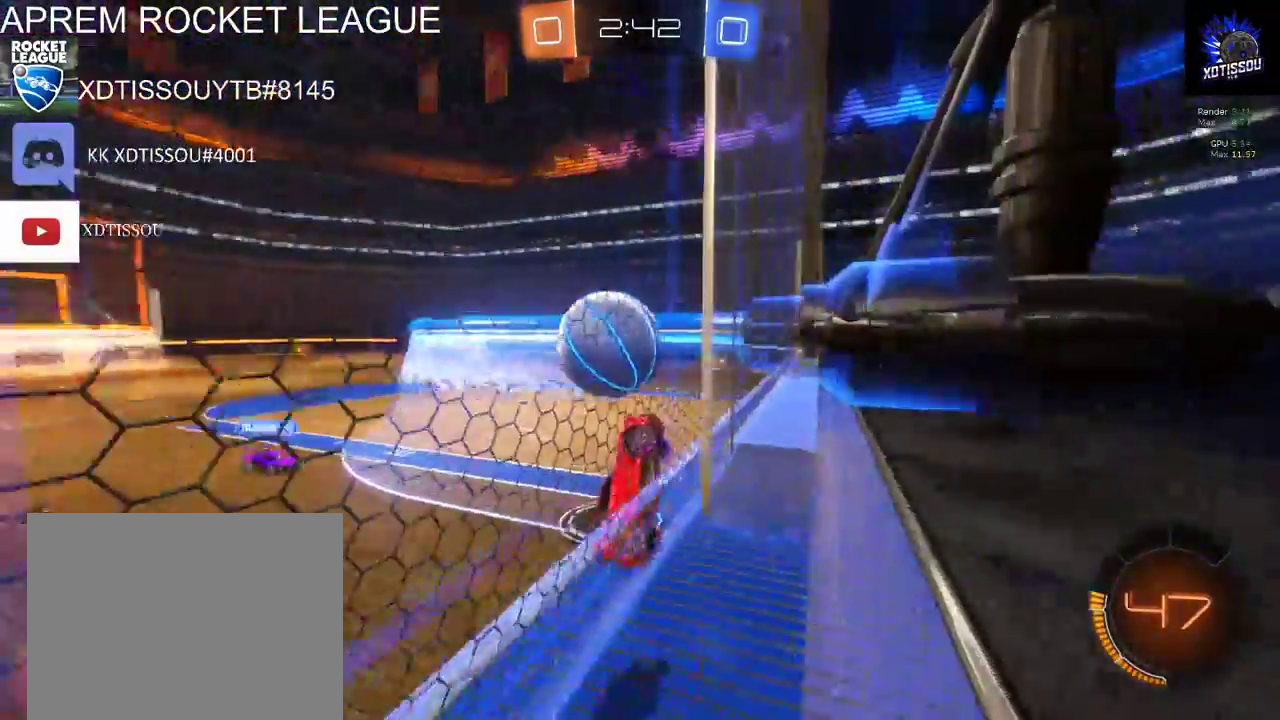
{"buttons": [], "left_stick": "left", "right_stick": "center", "events": []}
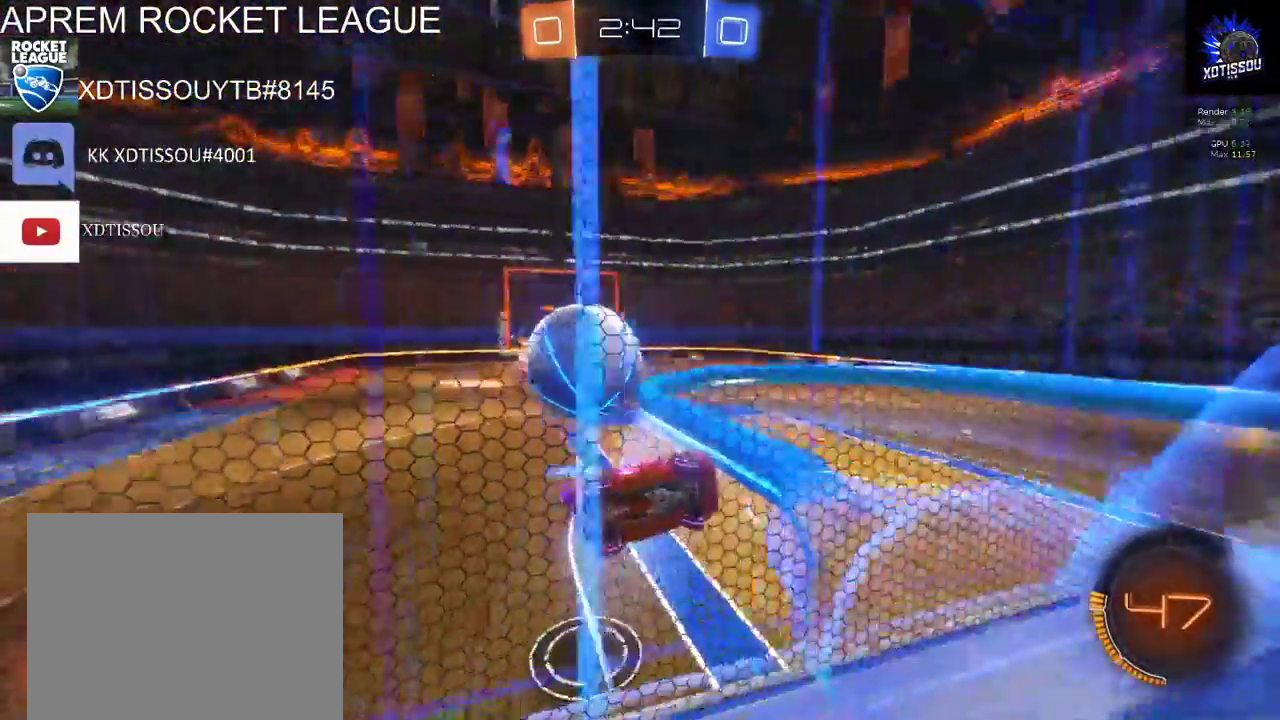
{"buttons": [], "left_stick": "left", "right_stick": "center", "events": []}
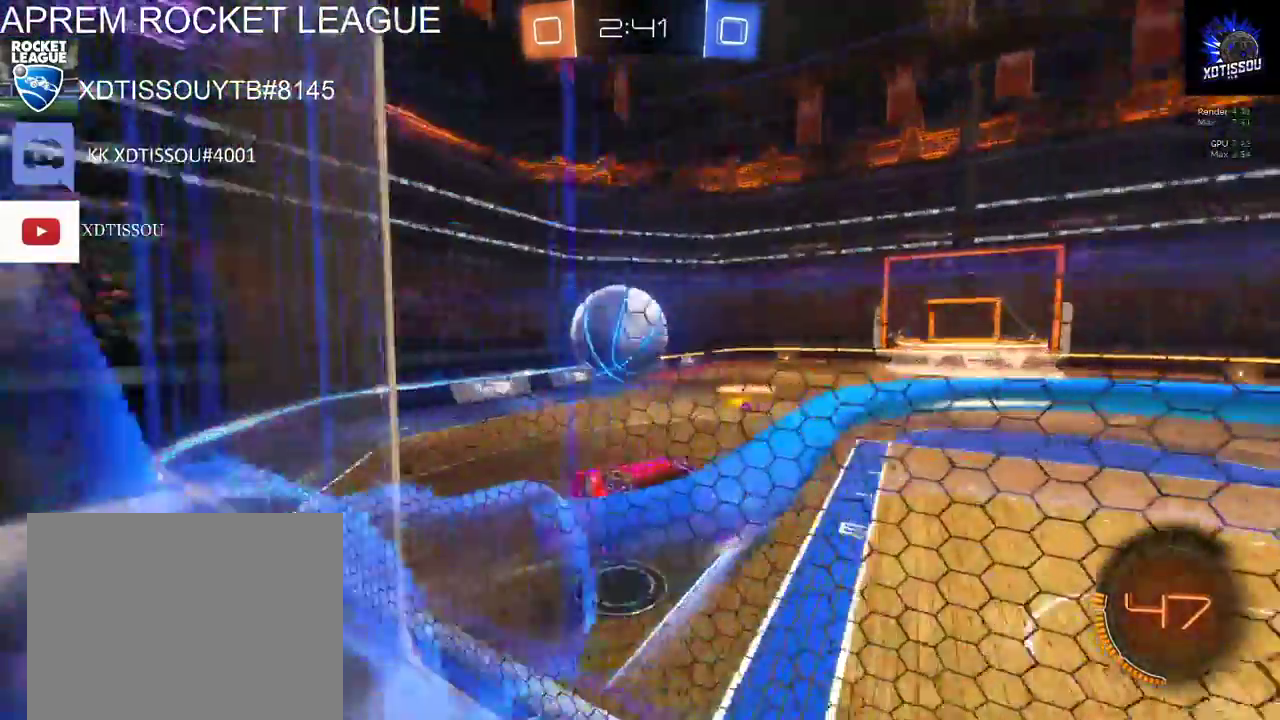
{"buttons": [], "left_stick": "down", "right_stick": "center", "events": [[500, "left_stick", "down"]]}
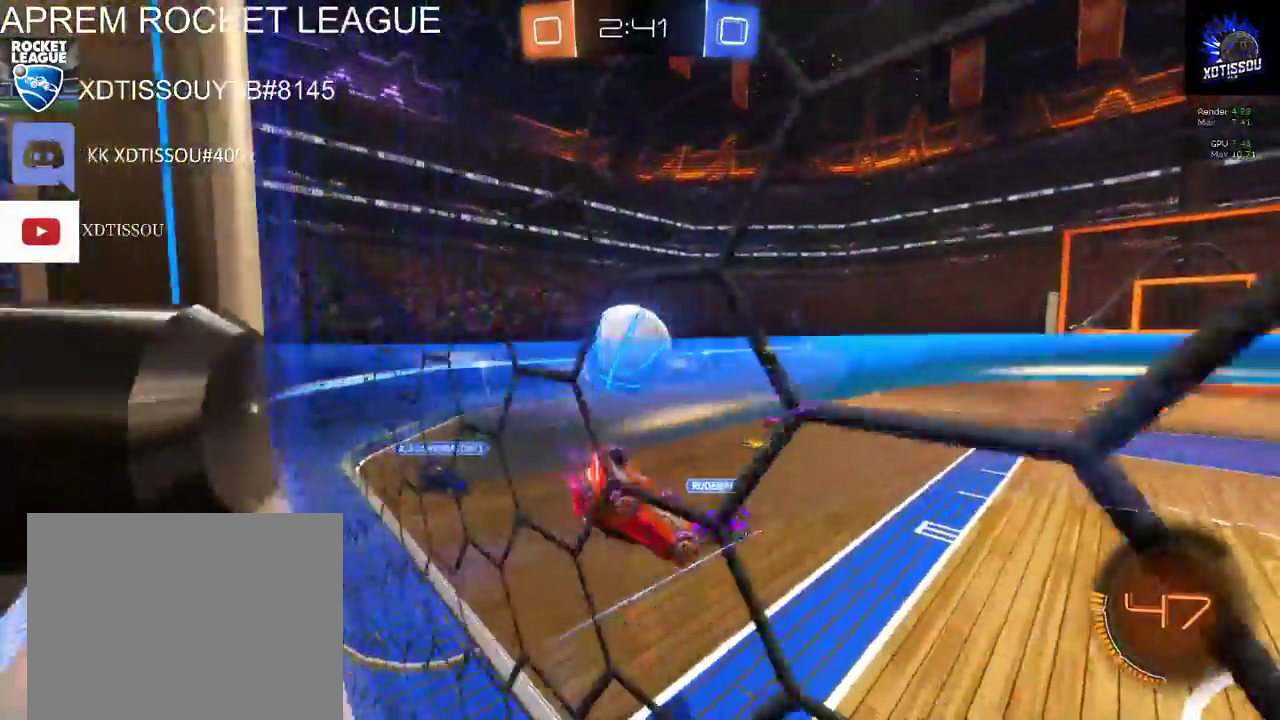
{"buttons": ["A", "L1"], "left_stick": "down-right", "right_stick": "center", "events": [[140, "left_stick", "down-right"], [160, "L1", "down"], [460, "A", "down"]]}
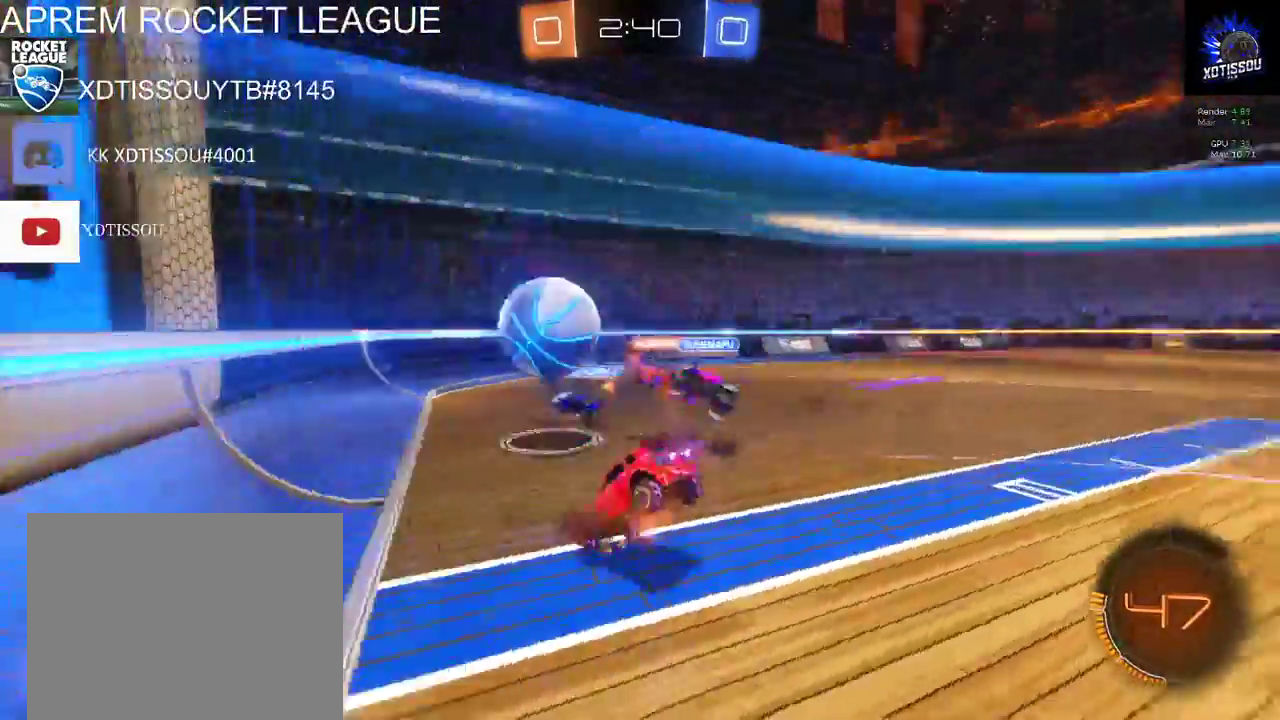
{"buttons": [], "left_stick": "down-right", "right_stick": "center", "events": [[80, "A", "up"], [80, "L1", "up"]]}
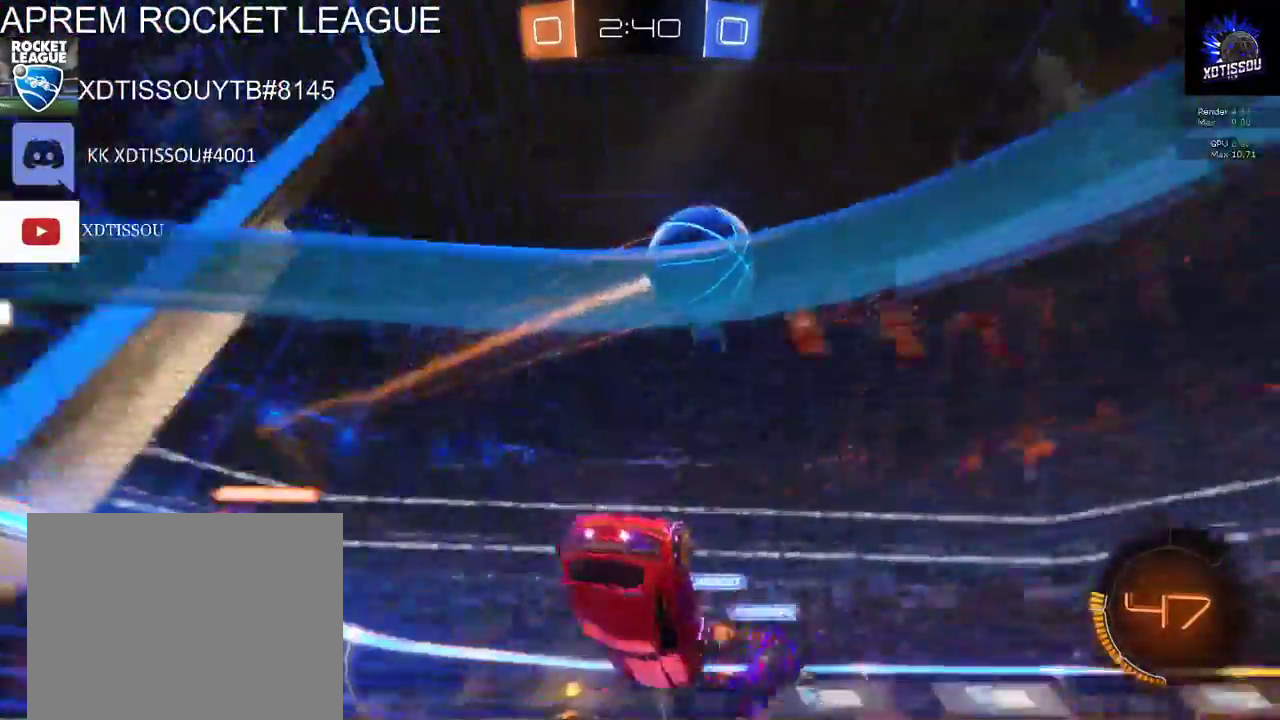
{"buttons": ["R2"], "left_stick": "right", "right_stick": "center", "events": [[60, "left_stick", "right"], [160, "left_stick", "center"], [180, "R2", "down"], [500, "left_stick", "right"]]}
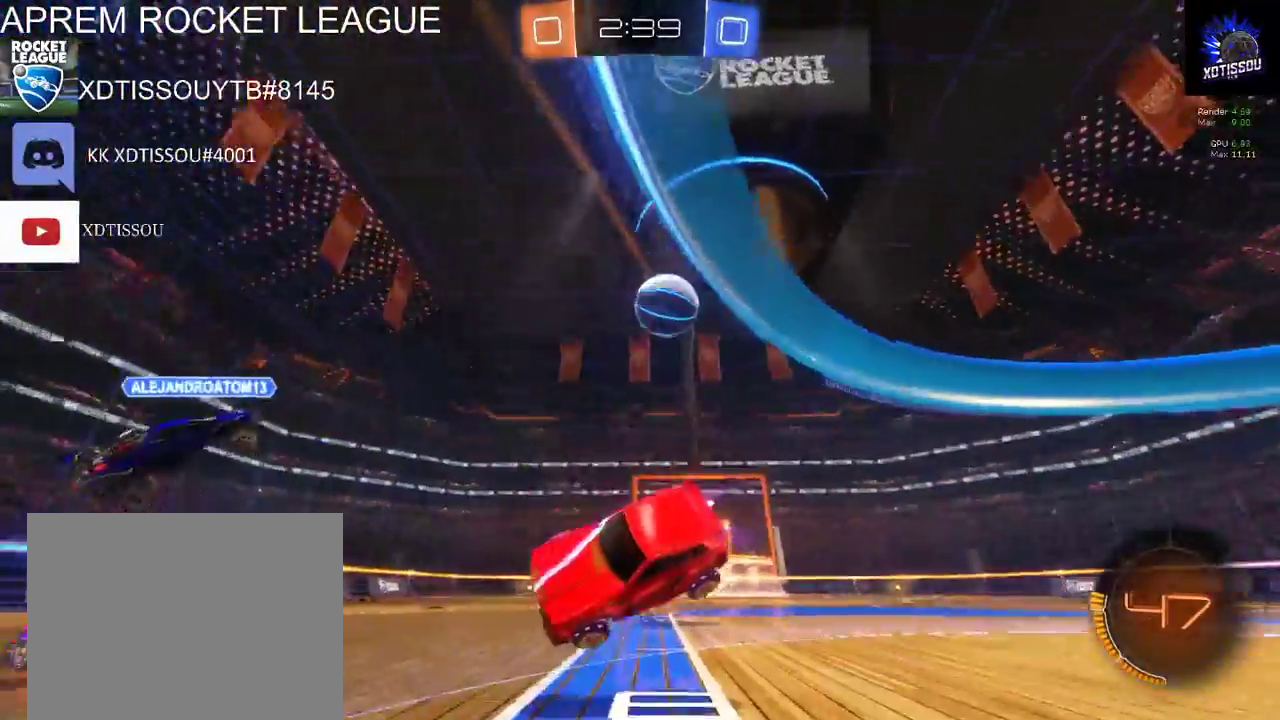
{"buttons": ["B", "R2"], "left_stick": "right", "right_stick": "center", "events": [[420, "B", "down"]]}
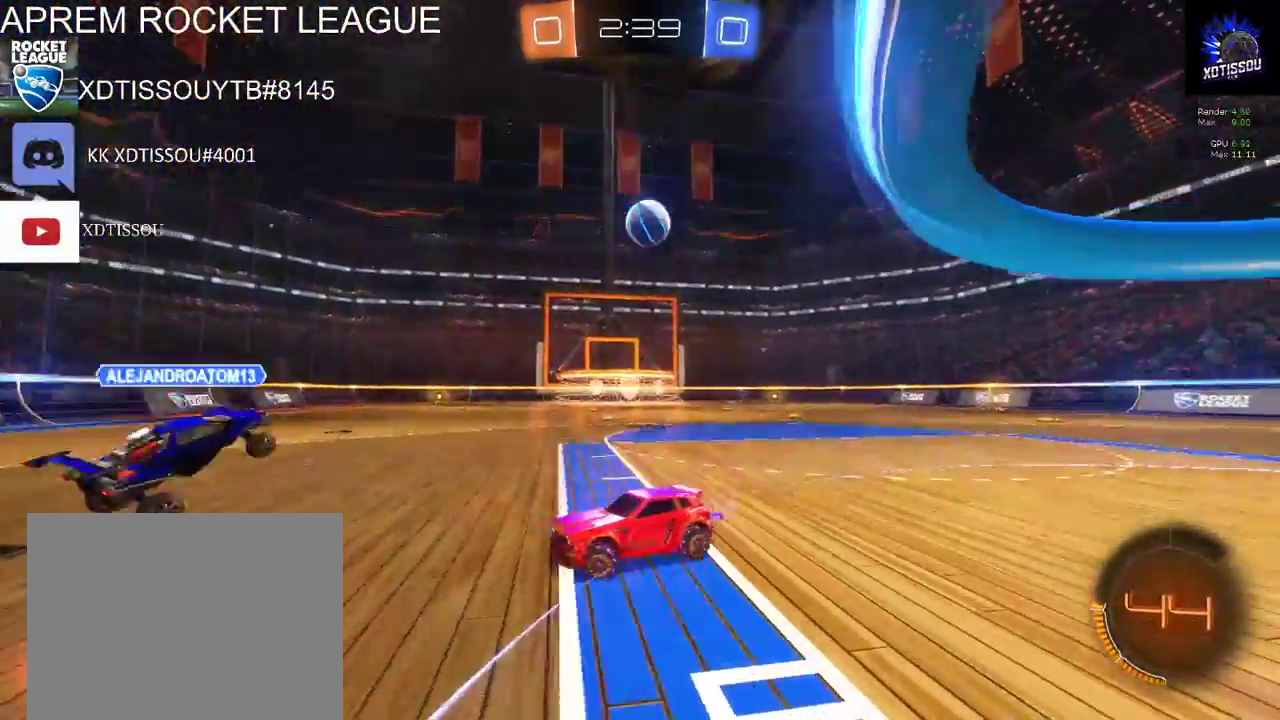
{"buttons": ["B", "R2"], "left_stick": "right", "right_stick": "center", "events": []}
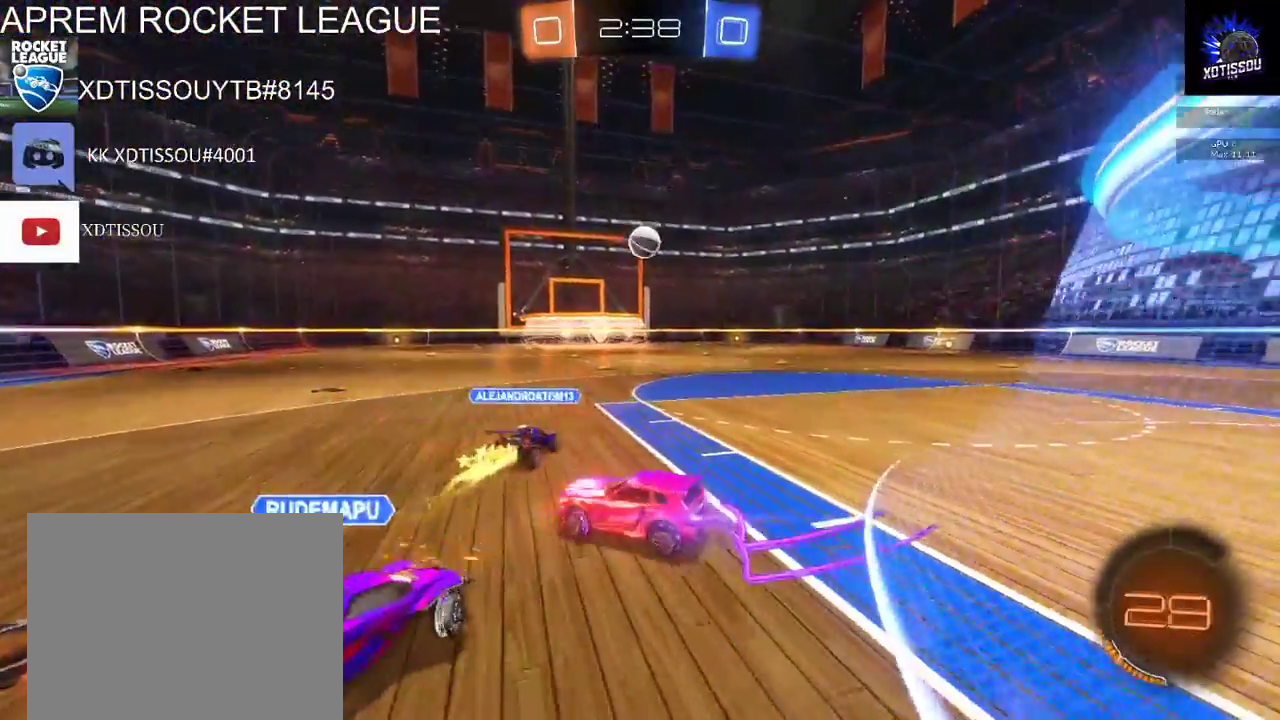
{"buttons": ["B", "R2"], "left_stick": "right", "right_stick": "center", "events": [[280, "left_stick", "center"], [480, "left_stick", "right"]]}
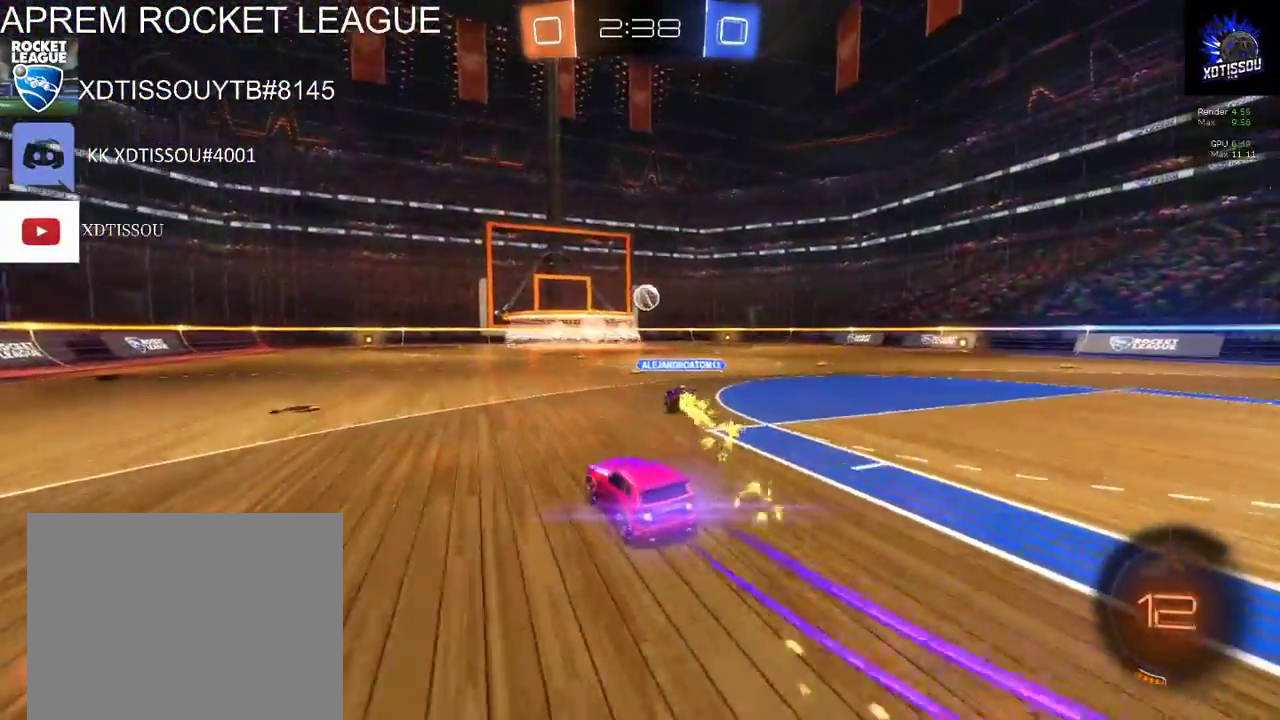
{"buttons": ["B", "R2"], "left_stick": "center", "right_stick": "center", "events": [[120, "left_stick", "center"]]}
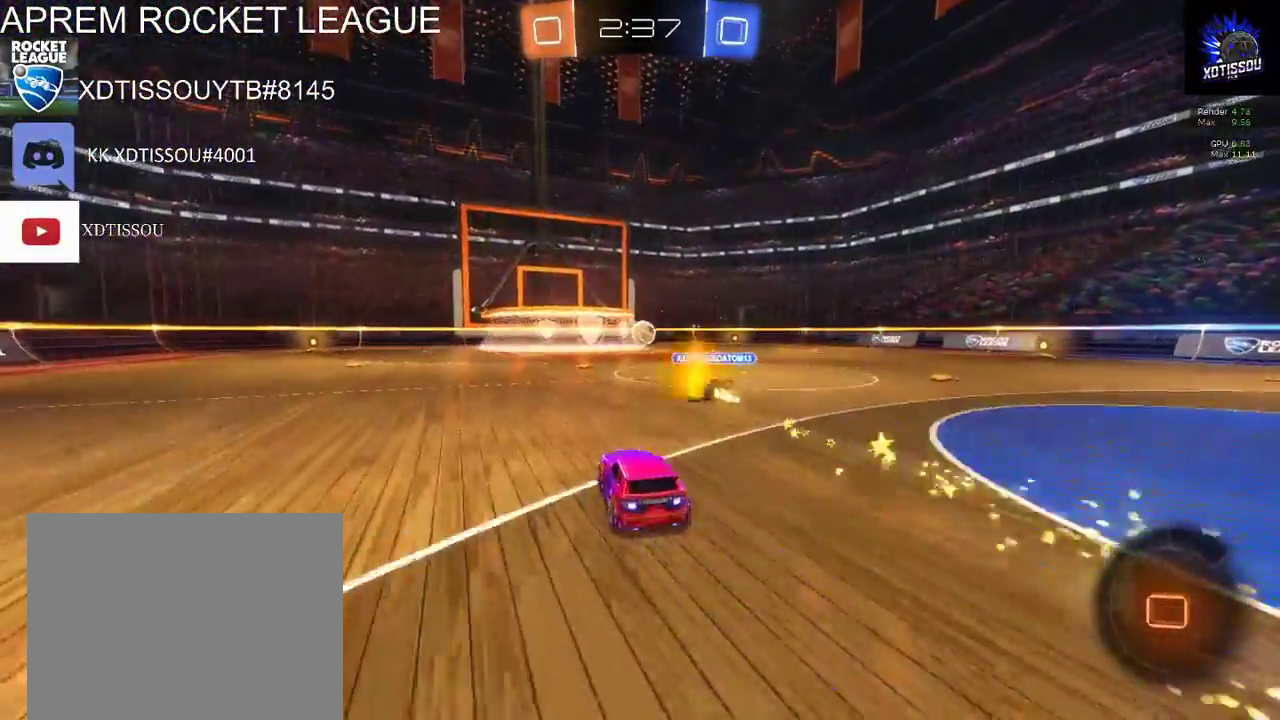
{"buttons": ["R2"], "left_stick": "center", "right_stick": "center", "events": [[120, "B", "up"]]}
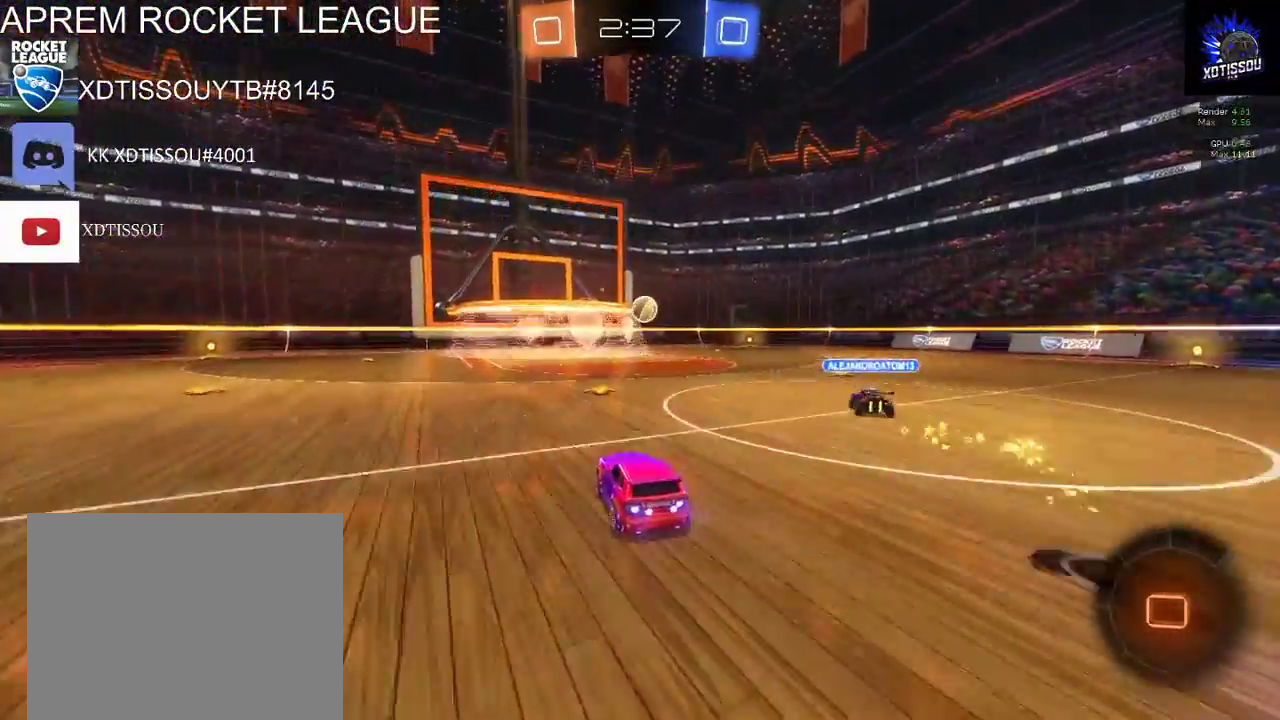
{"buttons": [], "left_stick": "right", "right_stick": "center", "events": [[420, "R2", "up"], [480, "left_stick", "right"]]}
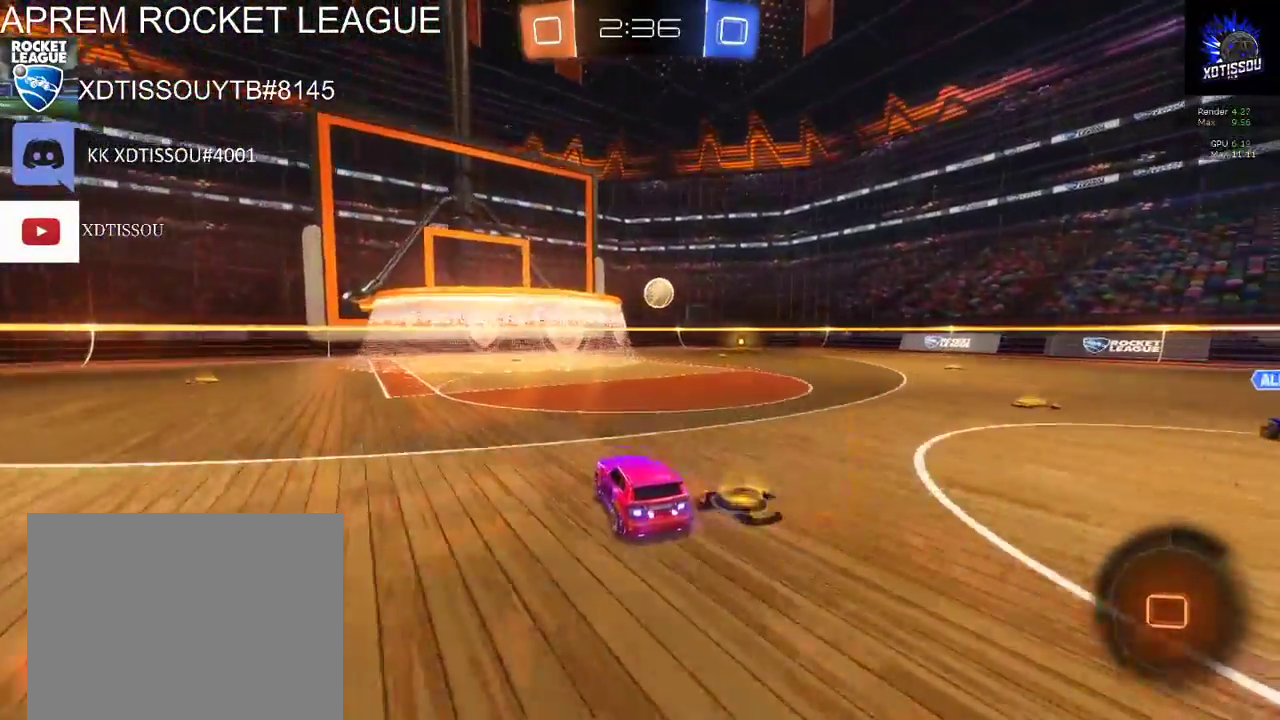
{"buttons": ["R2"], "left_stick": "left", "right_stick": "center", "events": [[80, "left_stick", "center"], [460, "R2", "down"], [460, "left_stick", "left"]]}
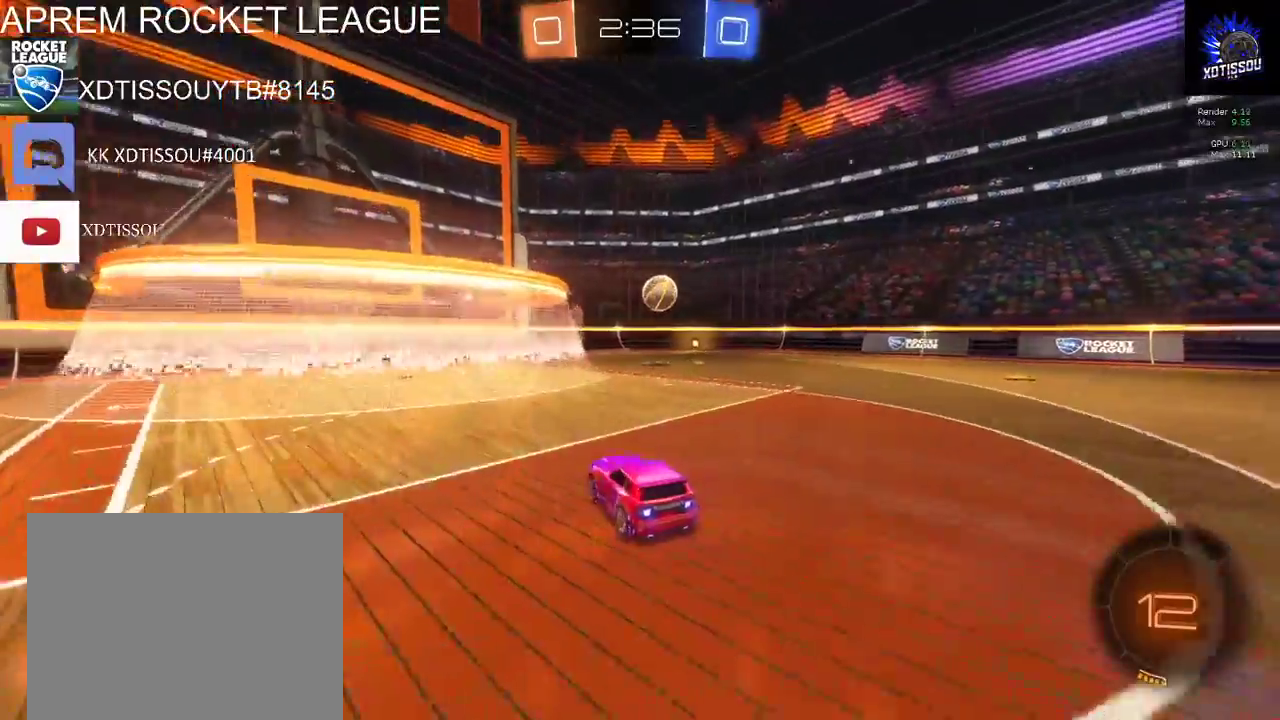
{"buttons": [], "left_stick": "left", "right_stick": "center"}
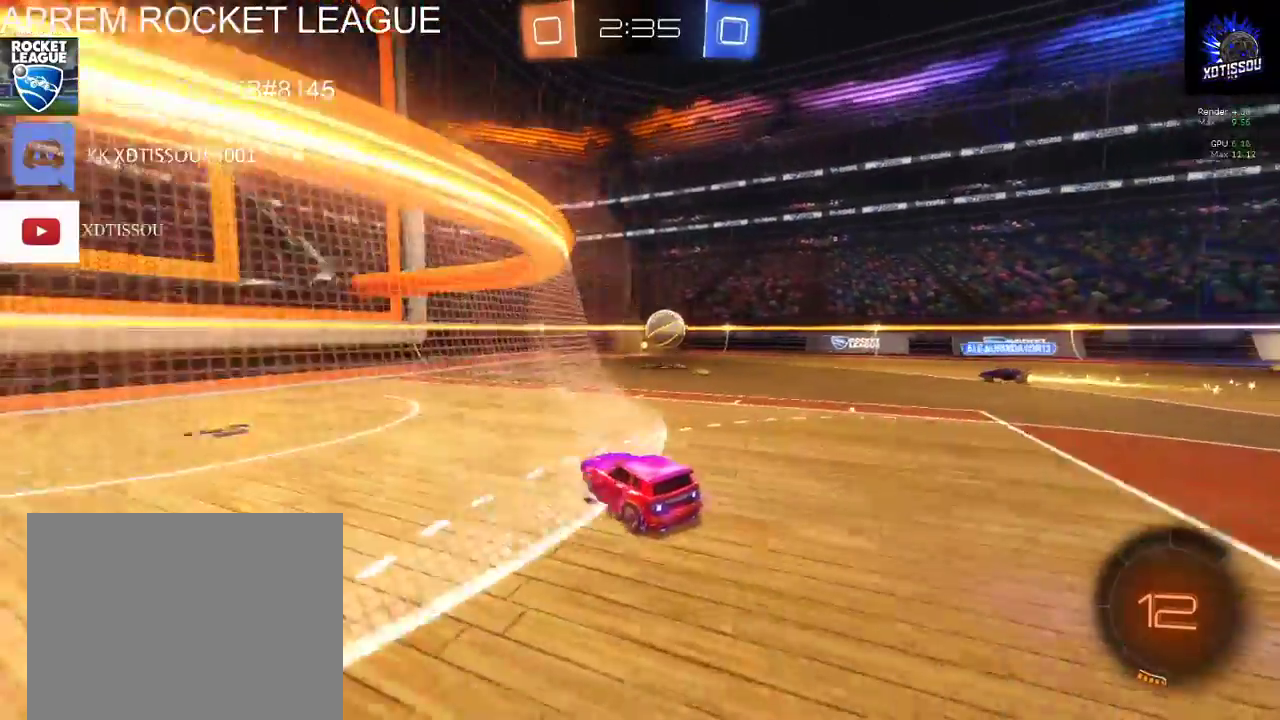
{"buttons": ["L2"], "left_stick": "center", "right_stick": "center"}
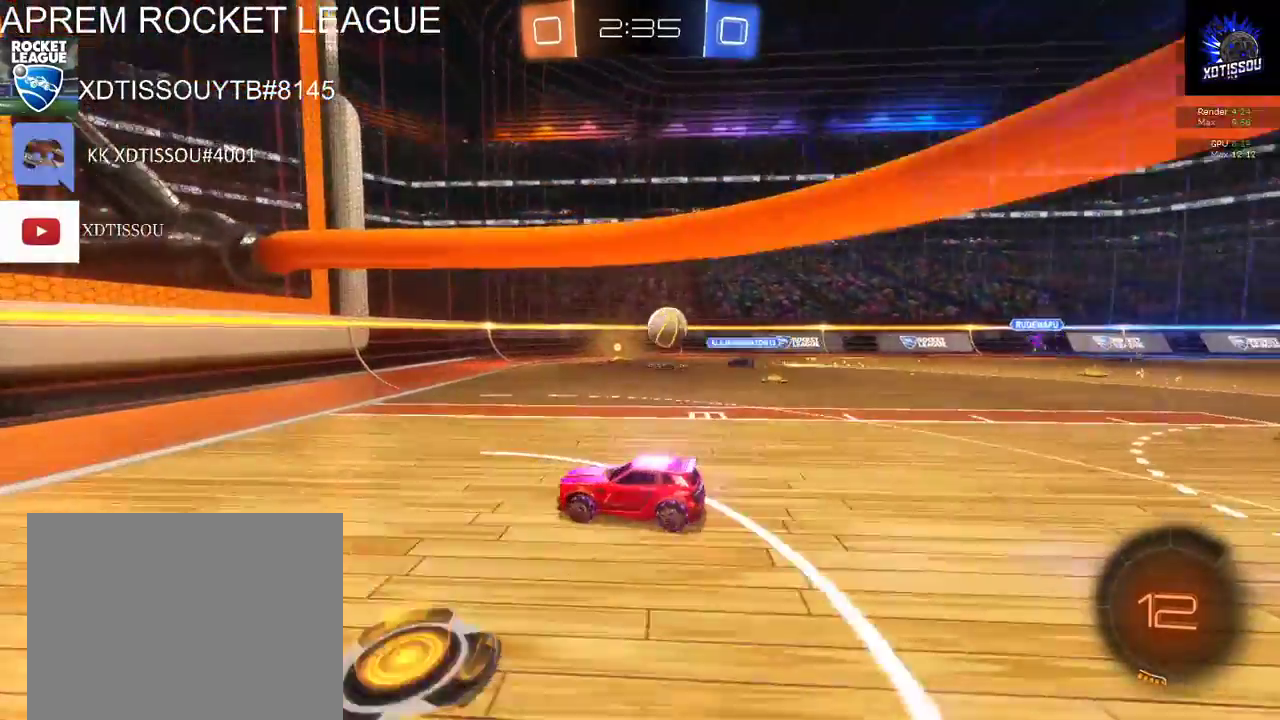
{"buttons": ["R2"], "left_stick": "right", "right_stick": "center", "events": [[240, "L2", "up"], [420, "left_stick", "right"], [460, "R2", "down"]]}
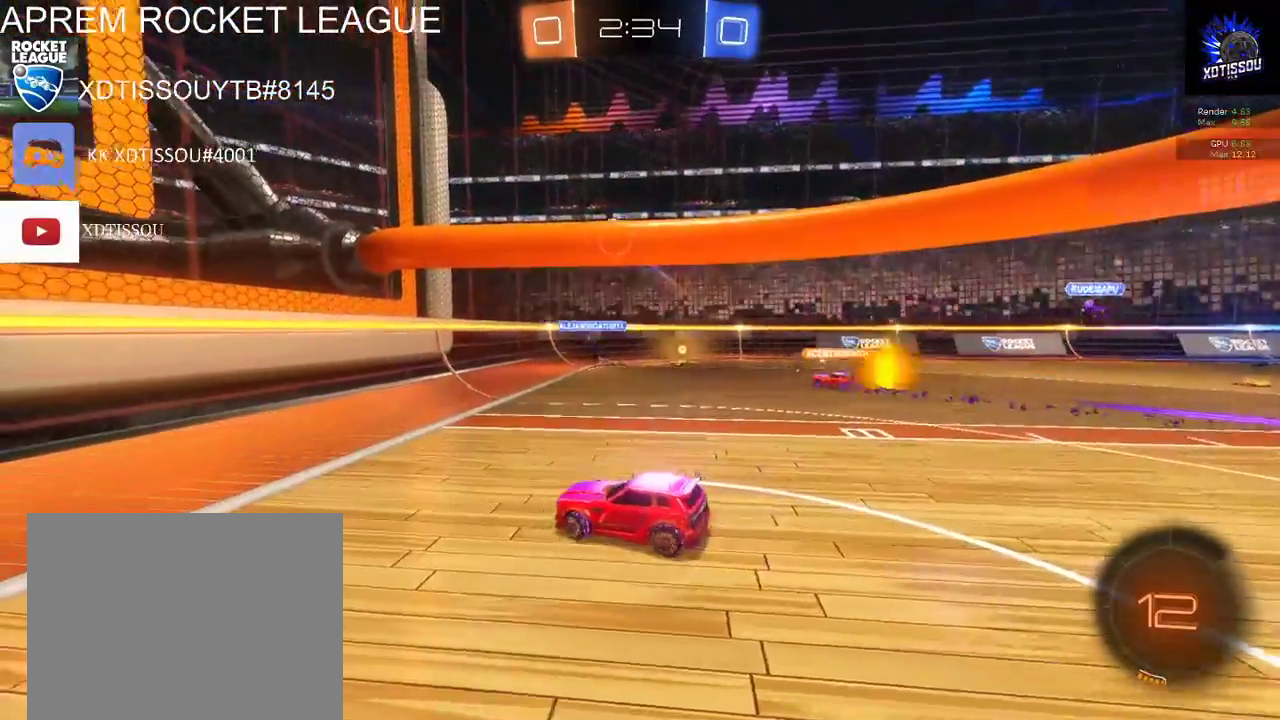
{"buttons": ["R2"], "left_stick": "right", "right_stick": "center", "events": [[100, "L2", "down"], [160, "L2", "up"]]}
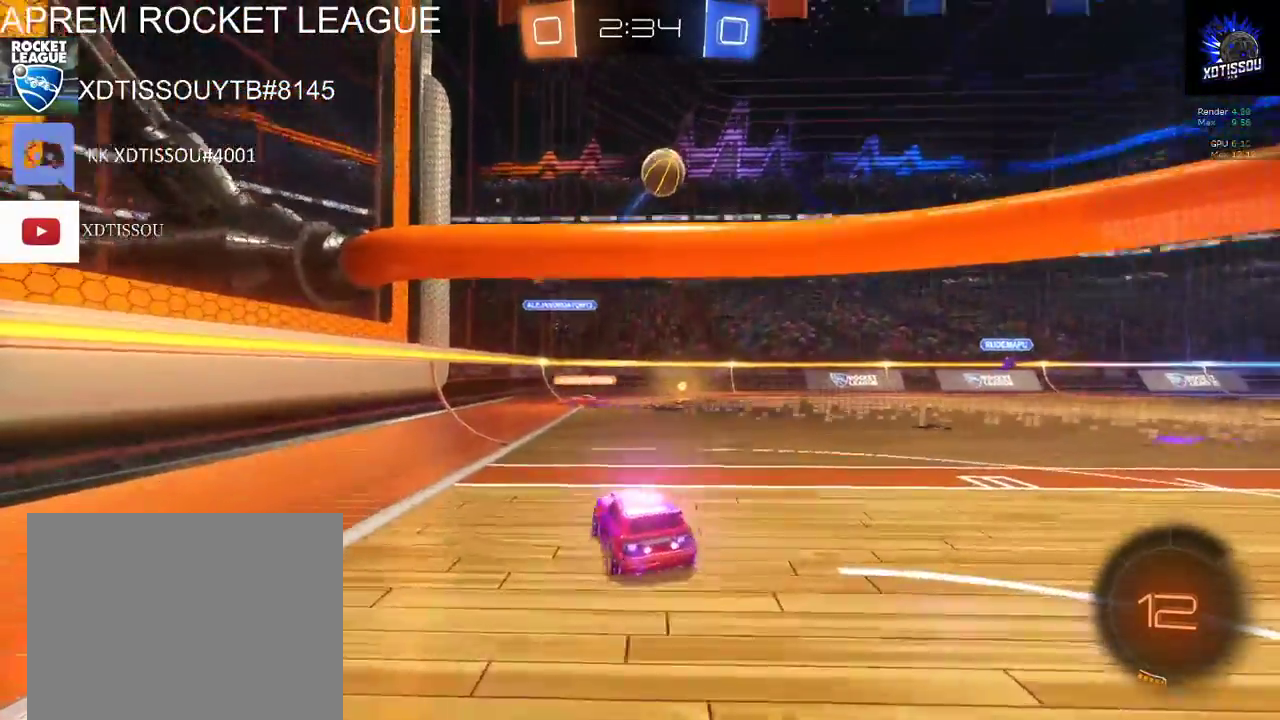
{"buttons": ["Y", "R2"], "left_stick": "left", "right_stick": "center", "events": [[340, "left_stick", "center"], [400, "left_stick", "left"], [420, "Y", "down"]]}
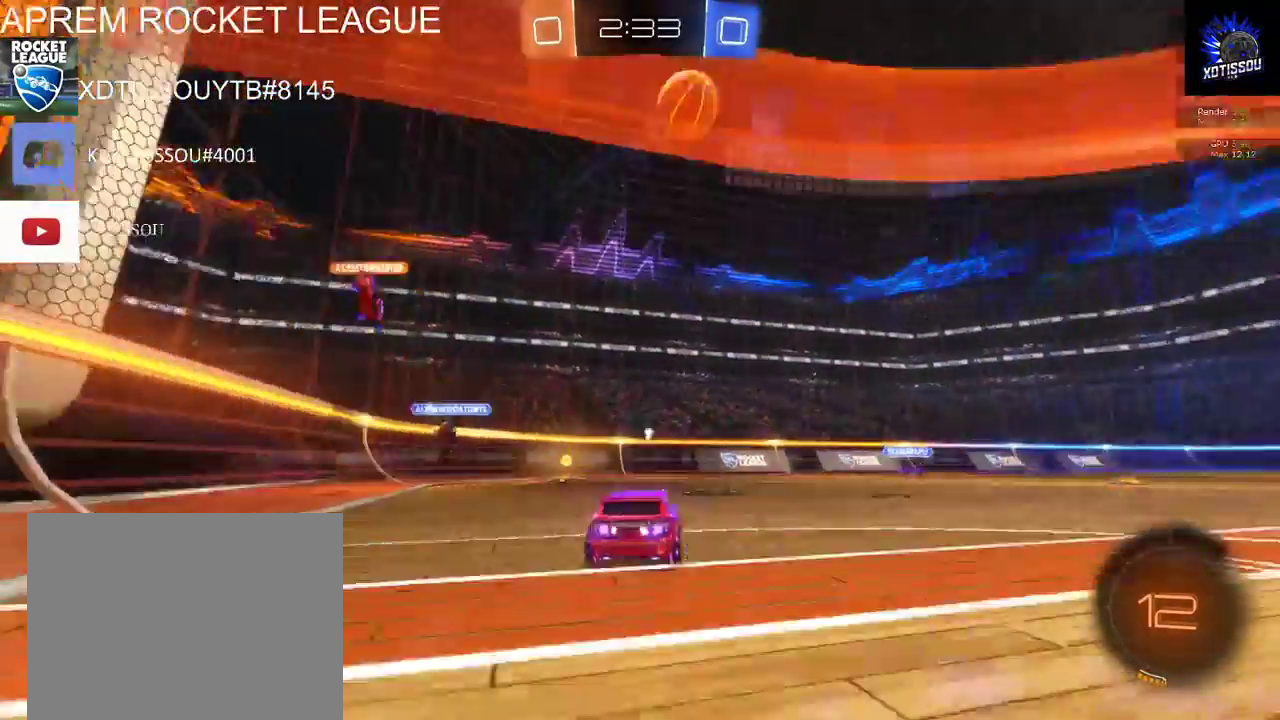
{"buttons": ["B", "R2"], "left_stick": "right", "right_stick": "center"}
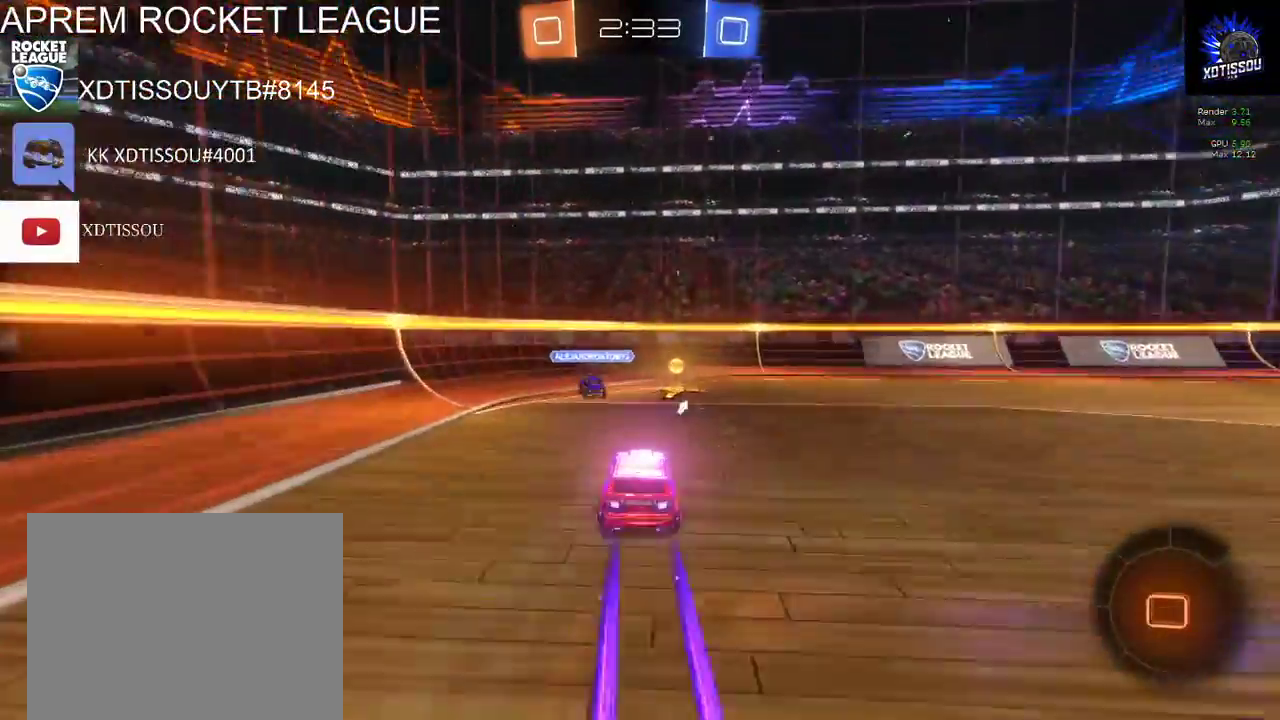
{"buttons": ["R2"], "left_stick": "right", "right_stick": "center"}
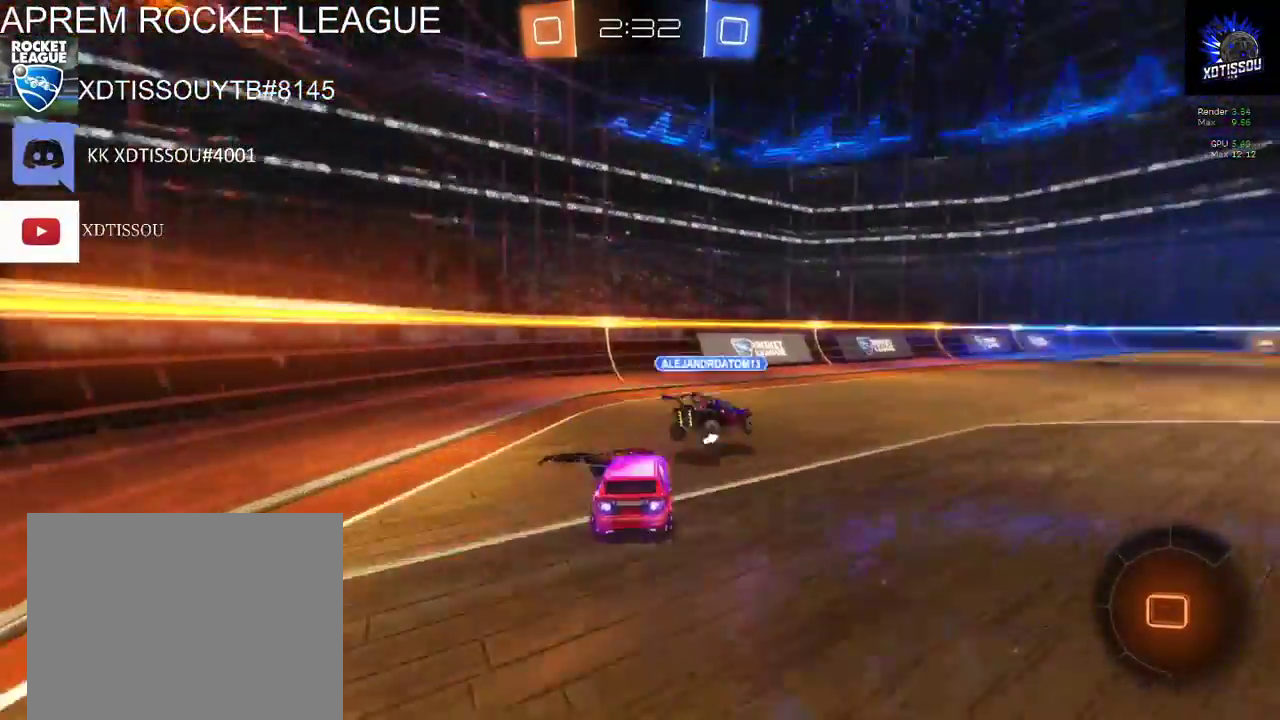
{"buttons": ["R2"], "left_stick": "right", "right_stick": "center", "events": [[280, "Y", "down"], [420, "Y", "up"]]}
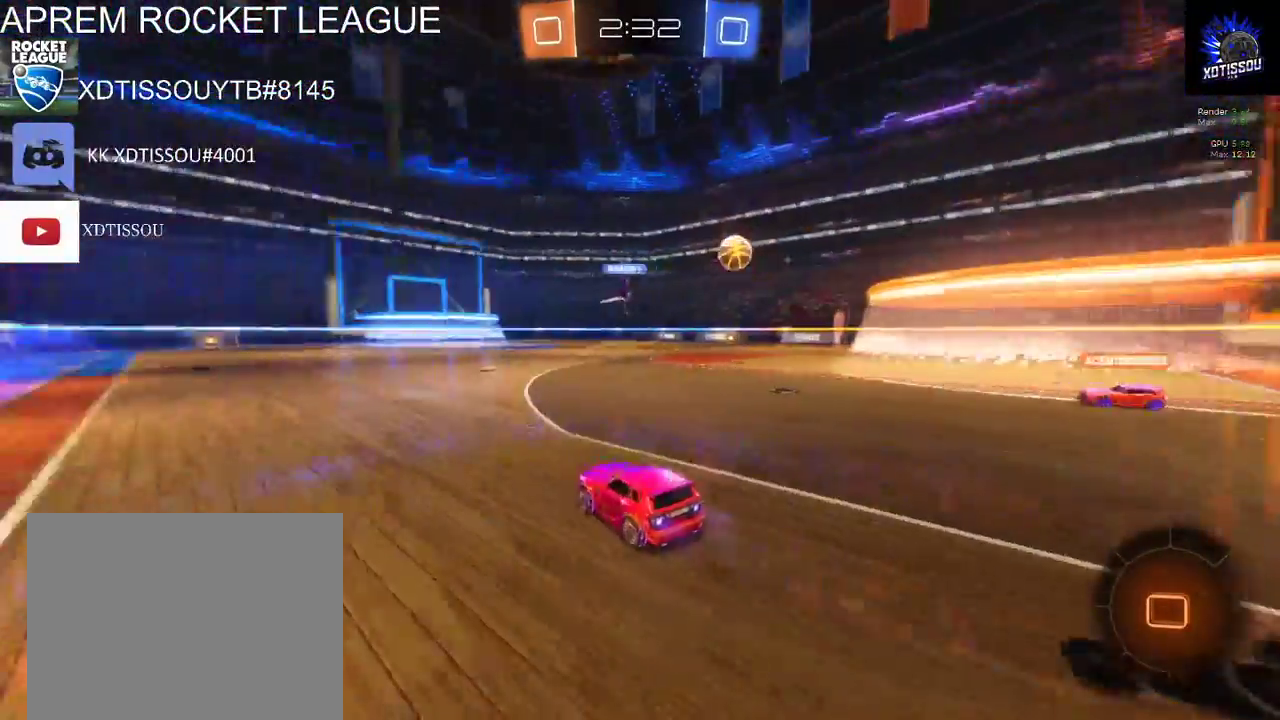
{"buttons": ["R2"], "left_stick": "center", "right_stick": "center", "events": [[480, "left_stick", "center"]]}
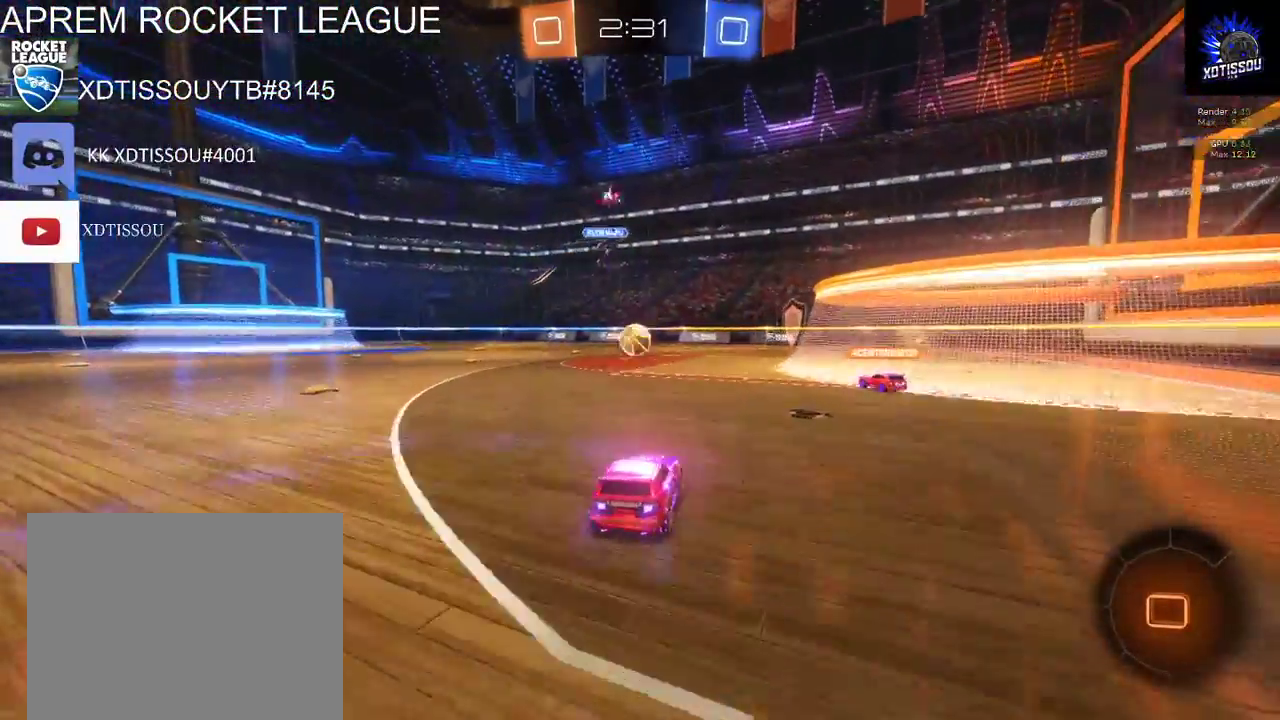
{"buttons": ["R2"], "left_stick": "right", "right_stick": "center", "events": [[300, "Y", "down"], [320, "left_stick", "right"], [420, "Y", "up"]]}
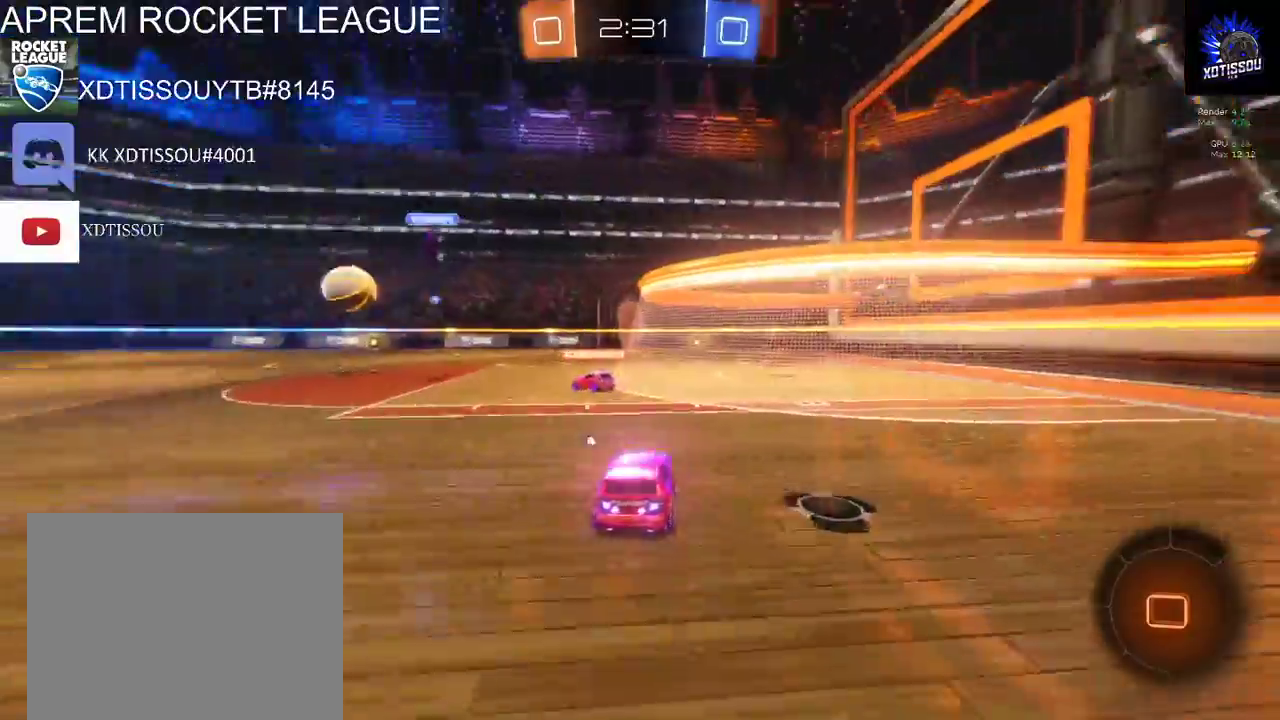
{"buttons": ["R2"], "left_stick": "up-left", "right_stick": "center", "events": [[20, "left_stick", "up-right"], [140, "A", "down"], [180, "left_stick", "center"], [240, "A", "up"], [240, "left_stick", "up"], [300, "A", "down"], [300, "left_stick", "up-left"], [440, "A", "up"]]}